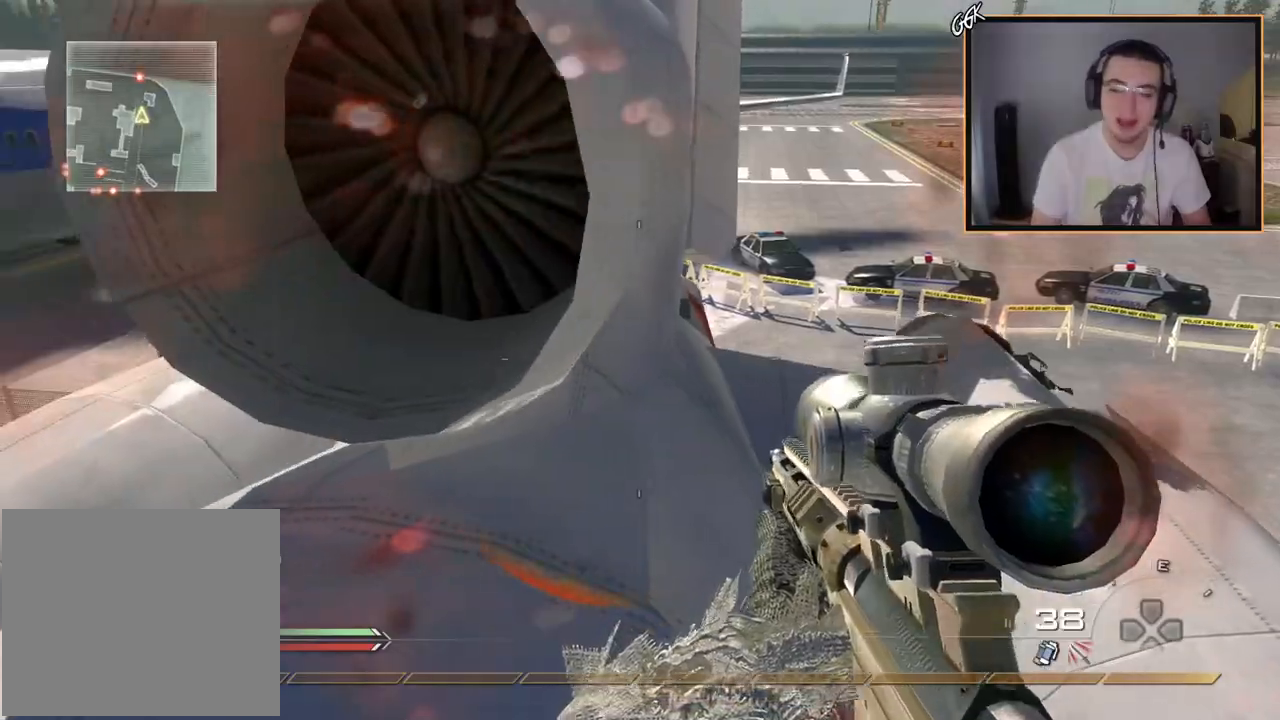
Gameplay with a controller (PlayStation layout); each line is a JSON object with the inputs held at the frame after it. "events" lists button and stick changes between this image and that frame as [ms after this image, input, new state], when the widget could be followed in between.
{"buttons": [], "left_stick": "center", "right_stick": "center", "events": [[67, "left_stick", "down-left"], [84, "TRIANGLE", "up"], [267, "right_stick", "up"], [351, "right_stick", "center"], [484, "left_stick", "center"]]}
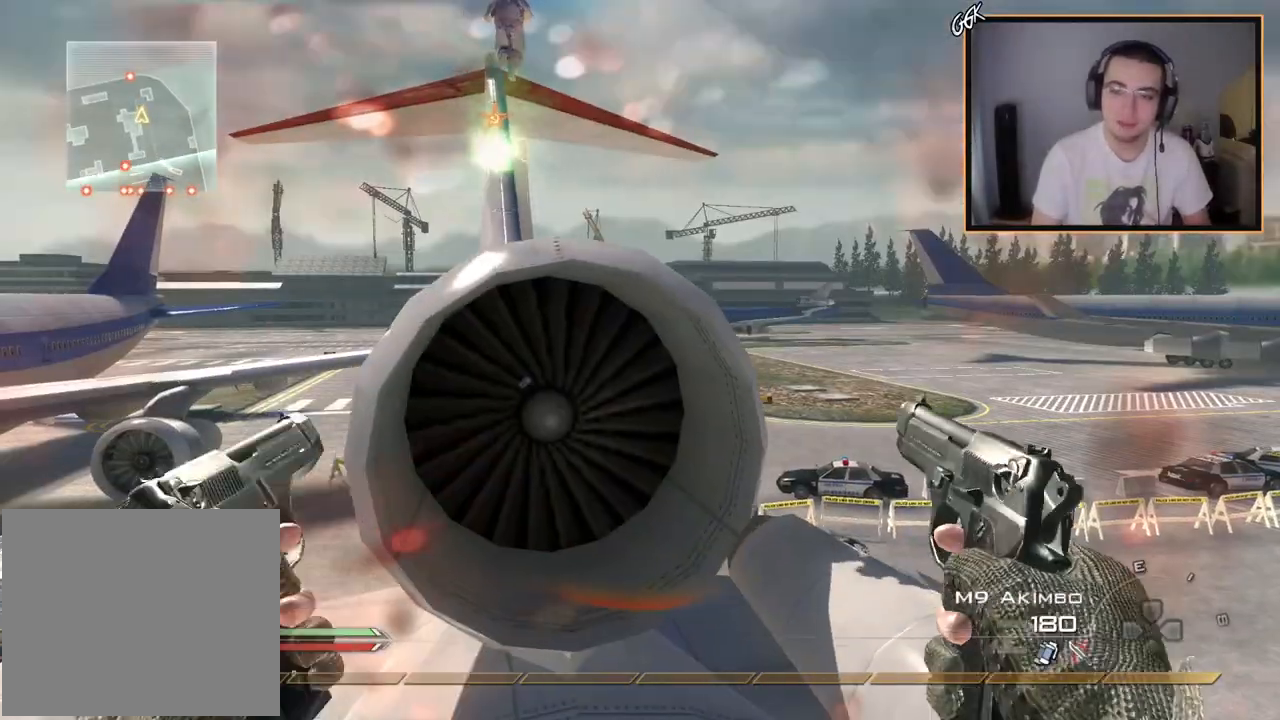
{"buttons": ["CROSS"], "left_stick": "up", "right_stick": "center", "events": [[150, "left_stick", "up-right"], [200, "left_stick", "up"], [467, "CROSS", "down"]]}
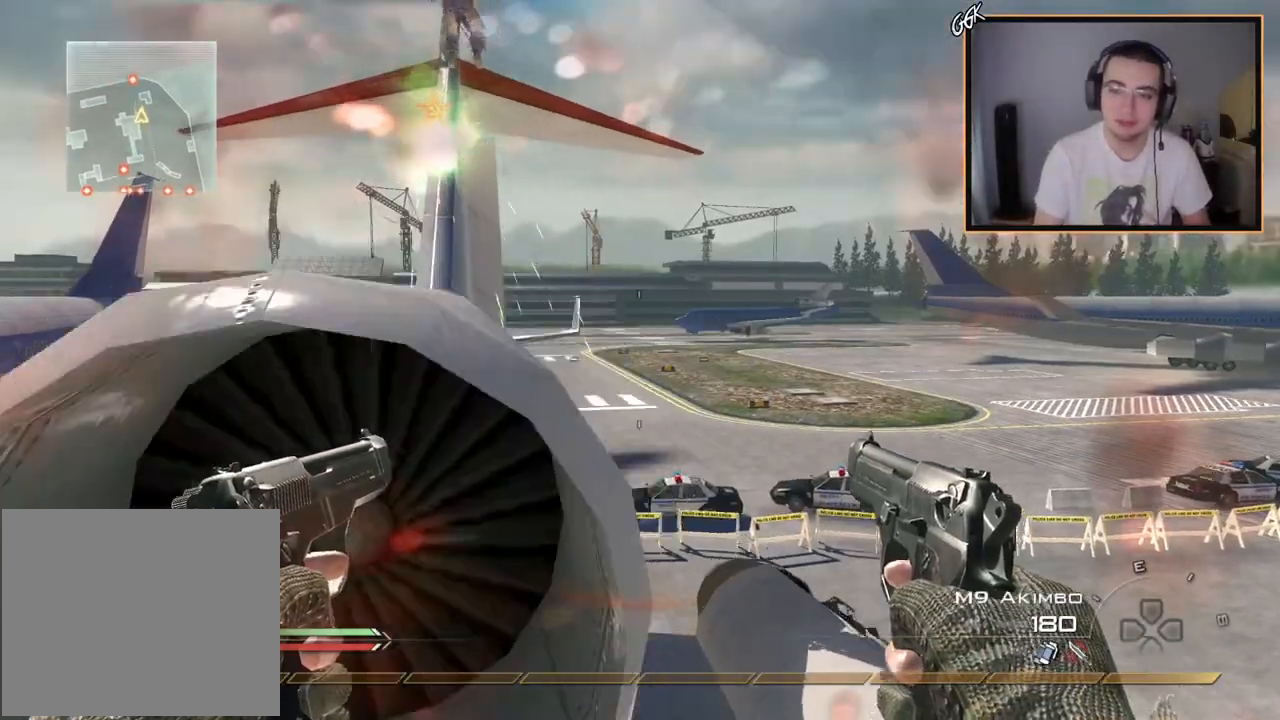
{"buttons": [], "left_stick": "up", "right_stick": "center", "events": [[51, "CROSS", "up"], [84, "right_stick", "left"], [201, "right_stick", "center"]]}
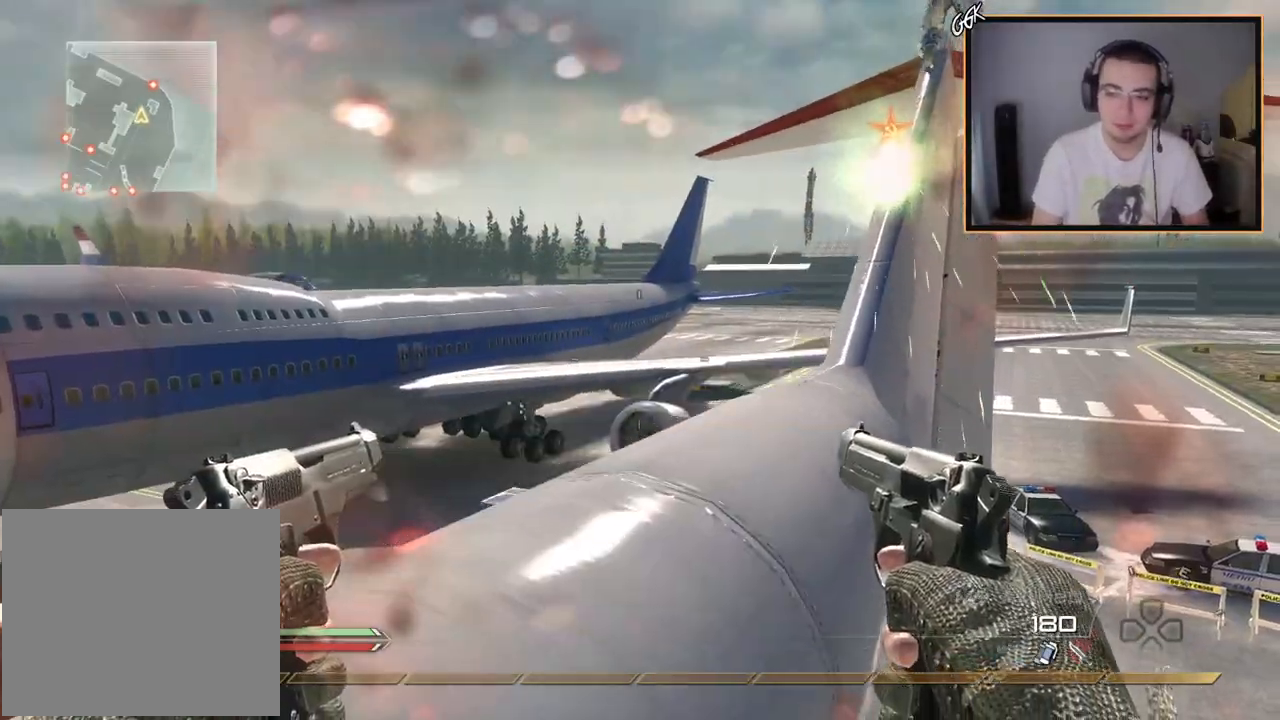
{"buttons": ["L3"], "left_stick": "up", "right_stick": "down-right", "events": [[100, "left_stick", "left"], [267, "left_stick", "up"], [284, "TRIANGLE", "down"], [367, "TRIANGLE", "up"], [384, "L3", "down"], [467, "right_stick", "down-right"]]}
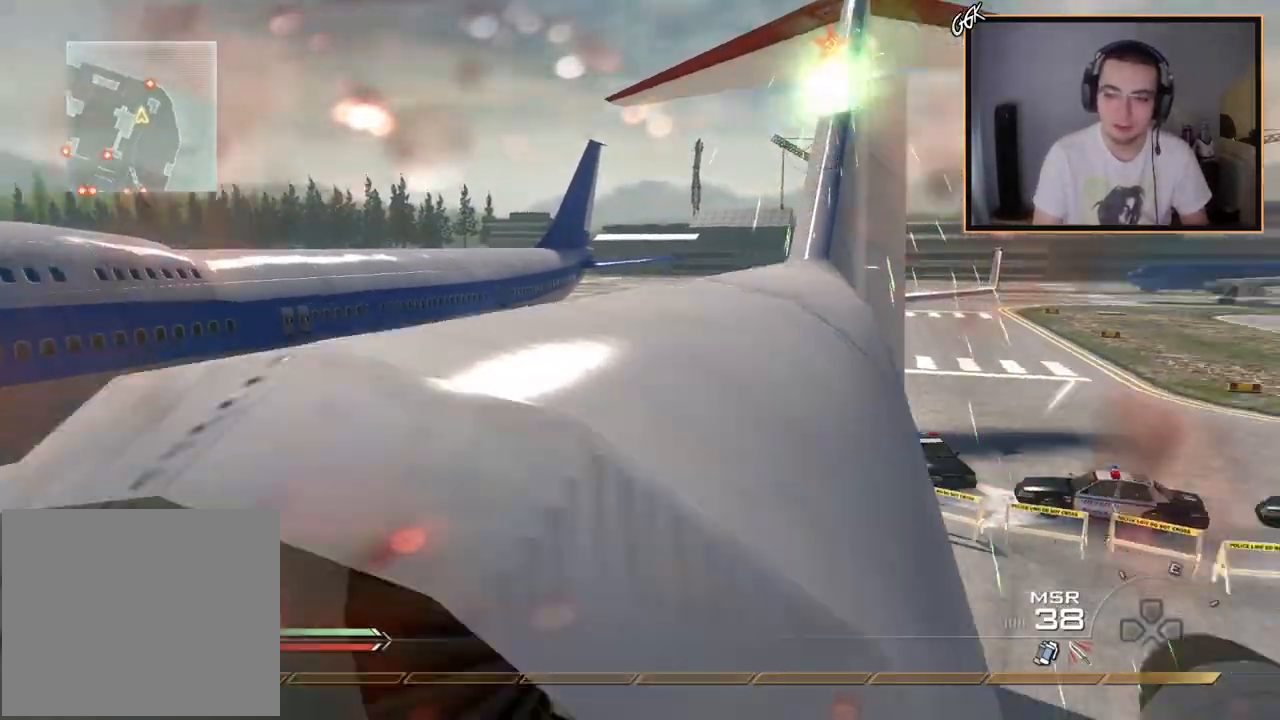
{"buttons": [], "left_stick": "down-left", "right_stick": "center", "events": [[51, "right_stick", "center"], [67, "L3", "up"], [151, "left_stick", "center"], [217, "left_stick", "down-left"], [234, "right_stick", "right"], [351, "right_stick", "center"], [418, "TRIANGLE", "down"], [501, "TRIANGLE", "up"]]}
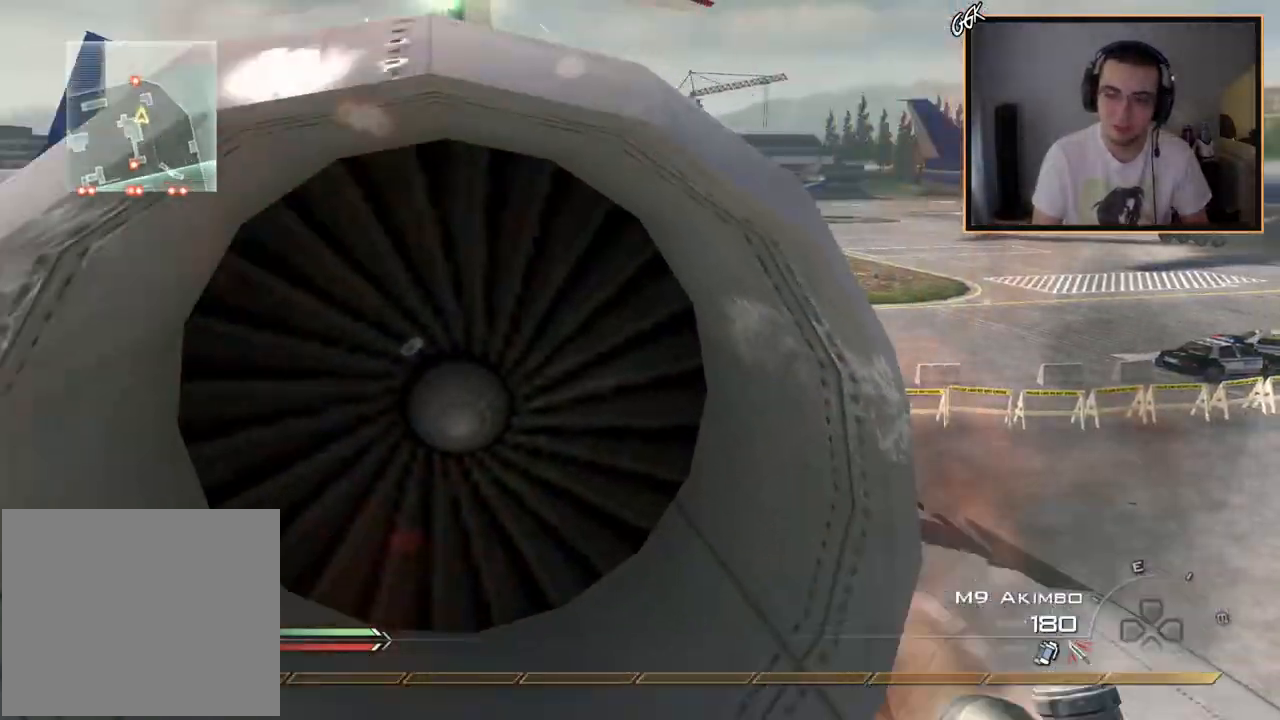
{"buttons": [], "left_stick": "up", "right_stick": "center", "events": [[50, "TRIANGLE", "down"], [117, "TRIANGLE", "up"], [217, "left_stick", "center"], [234, "TRIANGLE", "down"], [300, "TRIANGLE", "up"], [367, "left_stick", "up"]]}
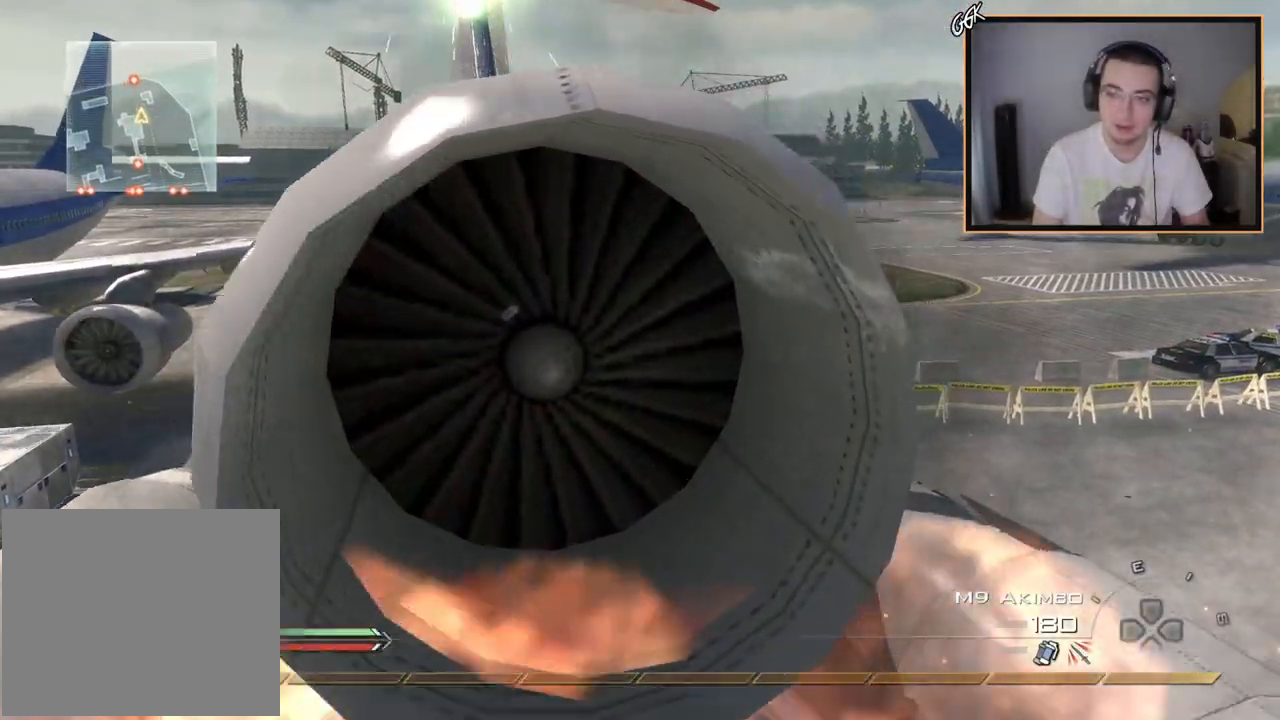
{"buttons": ["L3"], "left_stick": "up", "right_stick": "center", "events": [[84, "CROSS", "down"], [201, "CROSS", "up"], [251, "right_stick", "left"], [368, "L3", "down"], [368, "right_stick", "center"]]}
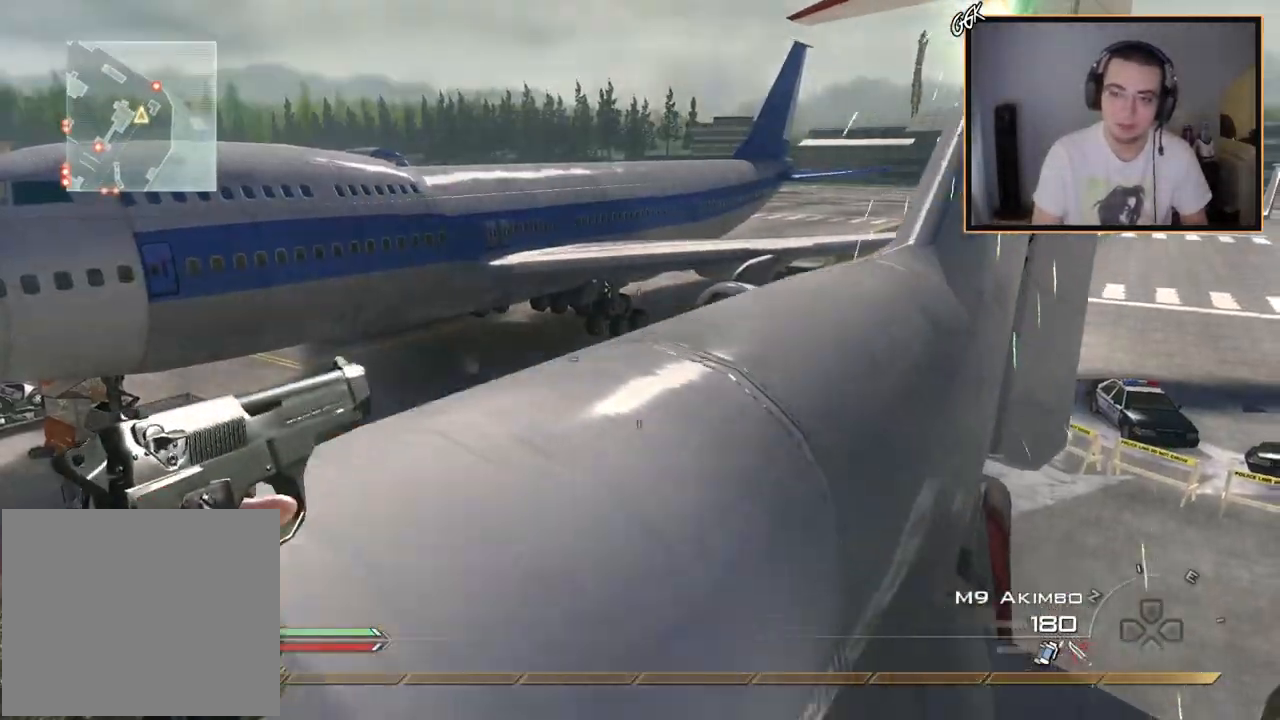
{"buttons": [], "left_stick": "down-right", "right_stick": "down-right", "events": [[250, "L3", "up"], [317, "right_stick", "left"], [350, "left_stick", "left"], [450, "left_stick", "center"], [500, "left_stick", "down-right"], [500, "right_stick", "down-right"]]}
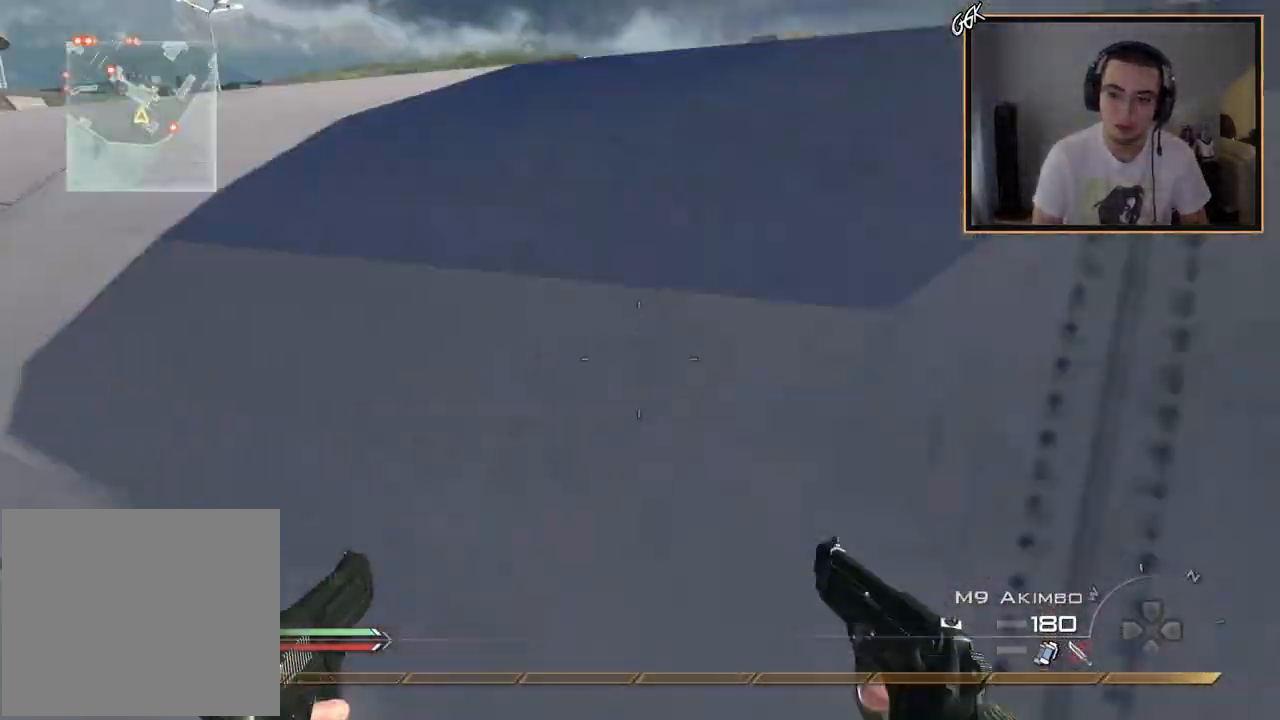
{"buttons": [], "left_stick": "down", "right_stick": "center", "events": [[17, "right_stick", "center"], [267, "left_stick", "down"]]}
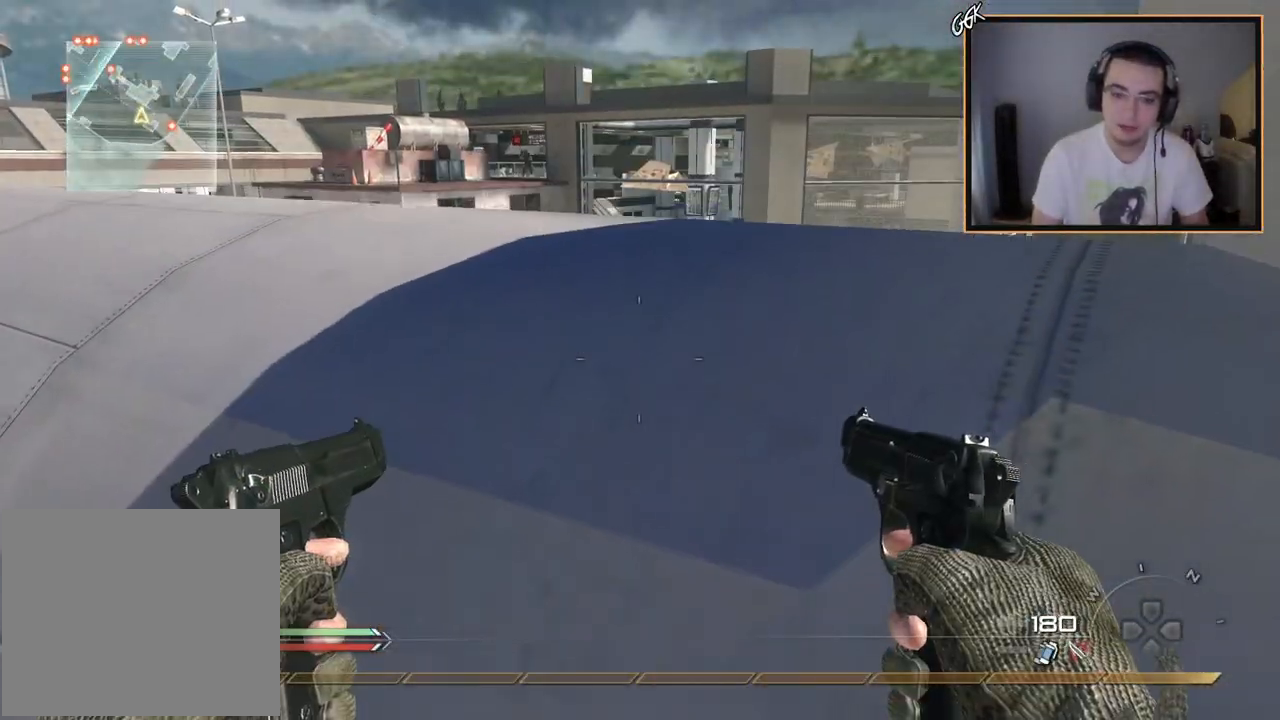
{"buttons": [], "left_stick": "down", "right_stick": "center", "events": [[183, "right_stick", "up-left"], [267, "right_stick", "center"]]}
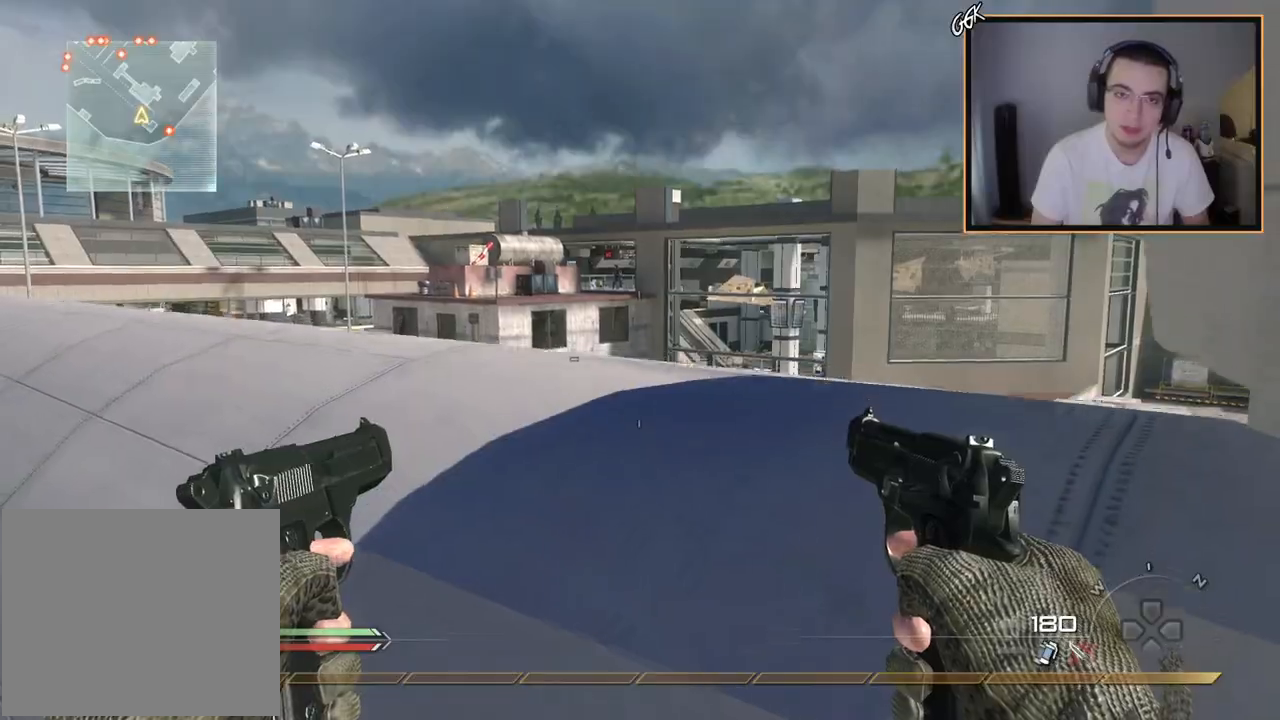
{"buttons": [], "left_stick": "up", "right_stick": "center", "events": [[501, "left_stick", "up"]]}
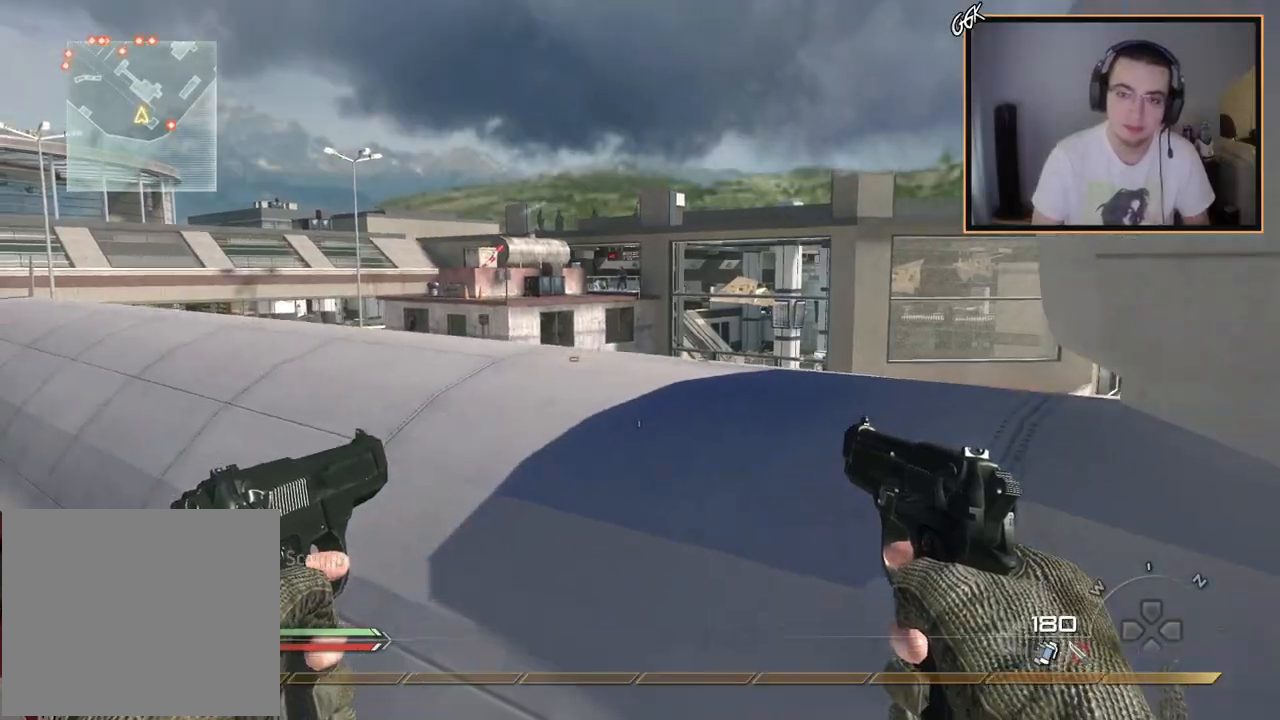
{"buttons": [], "left_stick": "center", "right_stick": "center", "events": [[50, "L3", "down"], [217, "CROSS", "down"], [250, "L3", "up"], [317, "CROSS", "up"], [334, "left_stick", "center"]]}
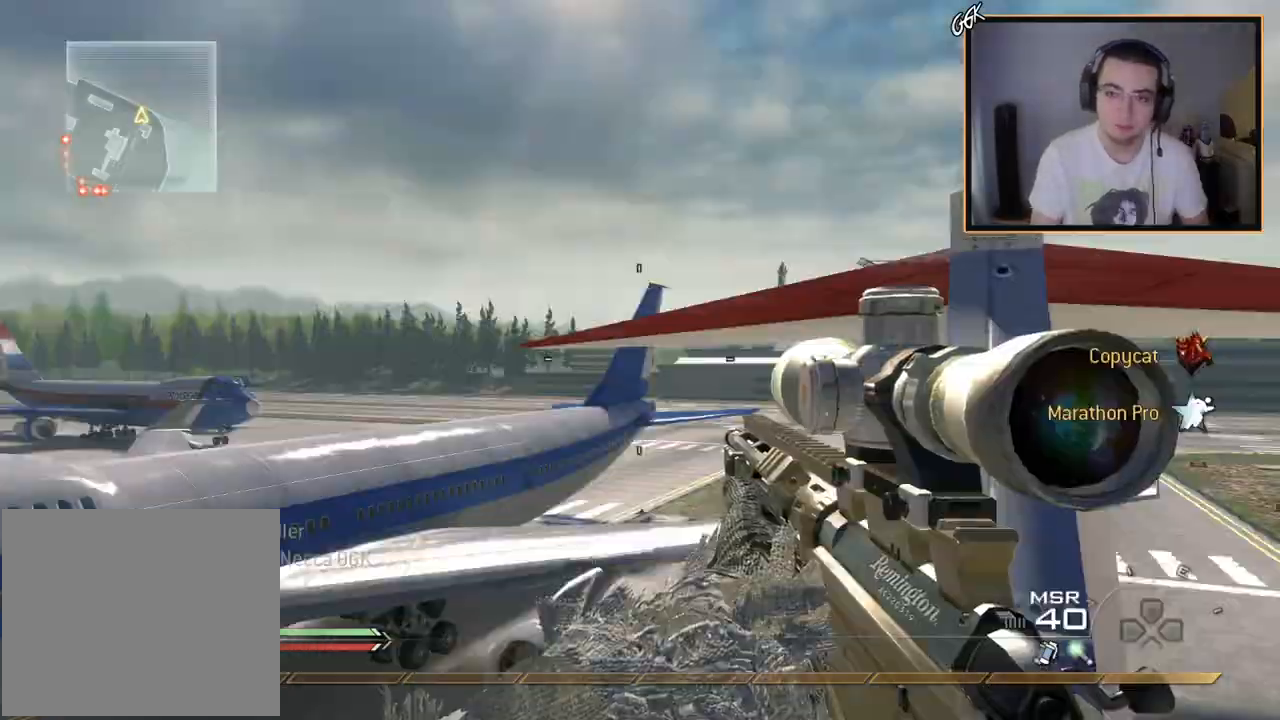
{"buttons": [], "left_stick": "center", "right_stick": "center", "events": [[34, "R1", "down"], [34, "right_stick", "down"], [167, "R1", "up"], [167, "right_stick", "center"], [284, "CIRCLE", "down"], [384, "CIRCLE", "up"]]}
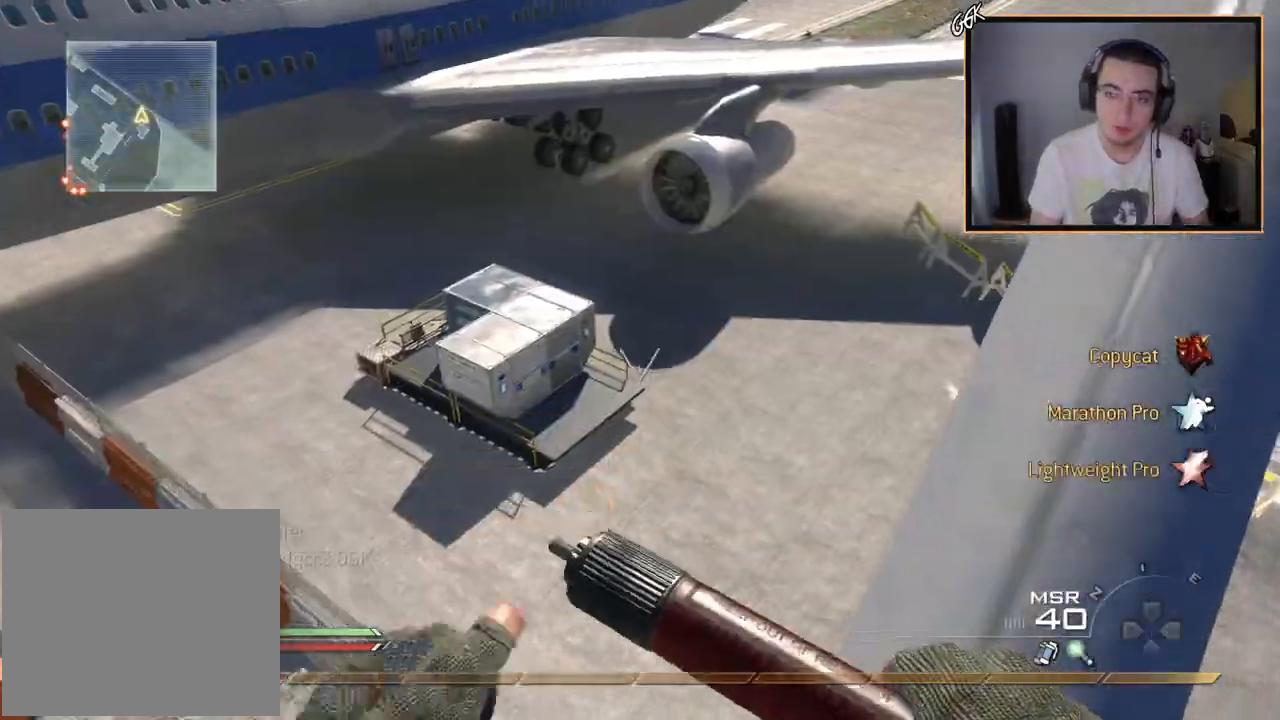
{"buttons": [], "left_stick": "up-right", "right_stick": "center", "events": [[50, "CROSS", "down"], [50, "left_stick", "up-right"], [133, "CROSS", "up"], [267, "right_stick", "up"], [350, "right_stick", "center"]]}
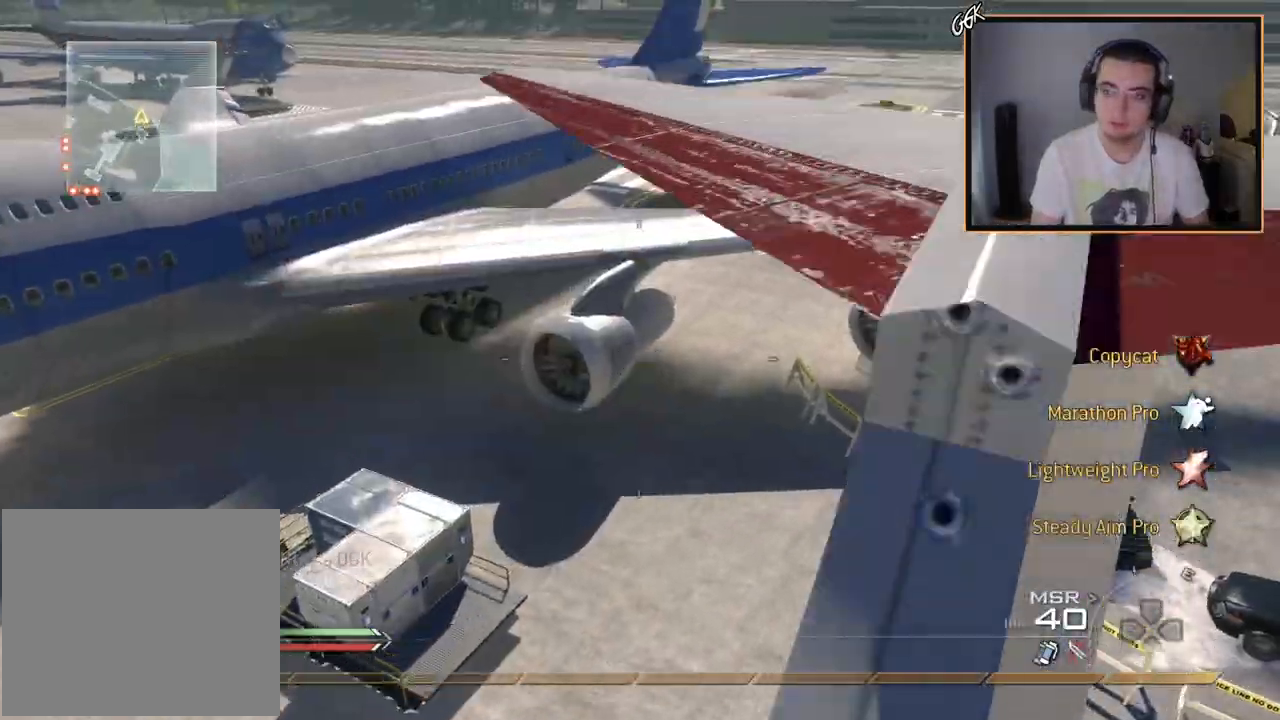
{"buttons": [], "left_stick": "center", "right_stick": "center", "events": [[117, "right_stick", "left"], [201, "left_stick", "center"], [317, "R2", "down"], [351, "right_stick", "center"], [384, "CIRCLE", "down"], [451, "R2", "up"], [501, "CIRCLE", "up"]]}
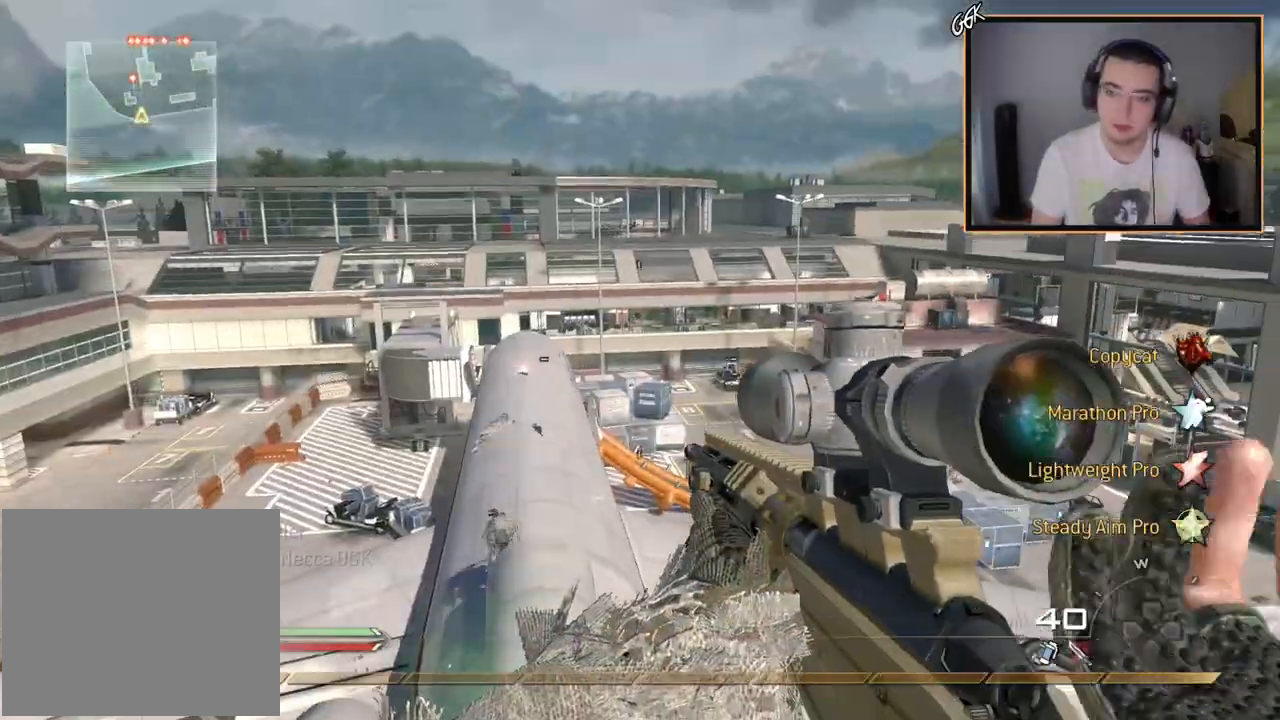
{"buttons": [], "left_stick": "center", "right_stick": "center", "events": [[267, "right_stick", "right"], [334, "right_stick", "center"], [417, "CROSS", "down"], [500, "CROSS", "up"]]}
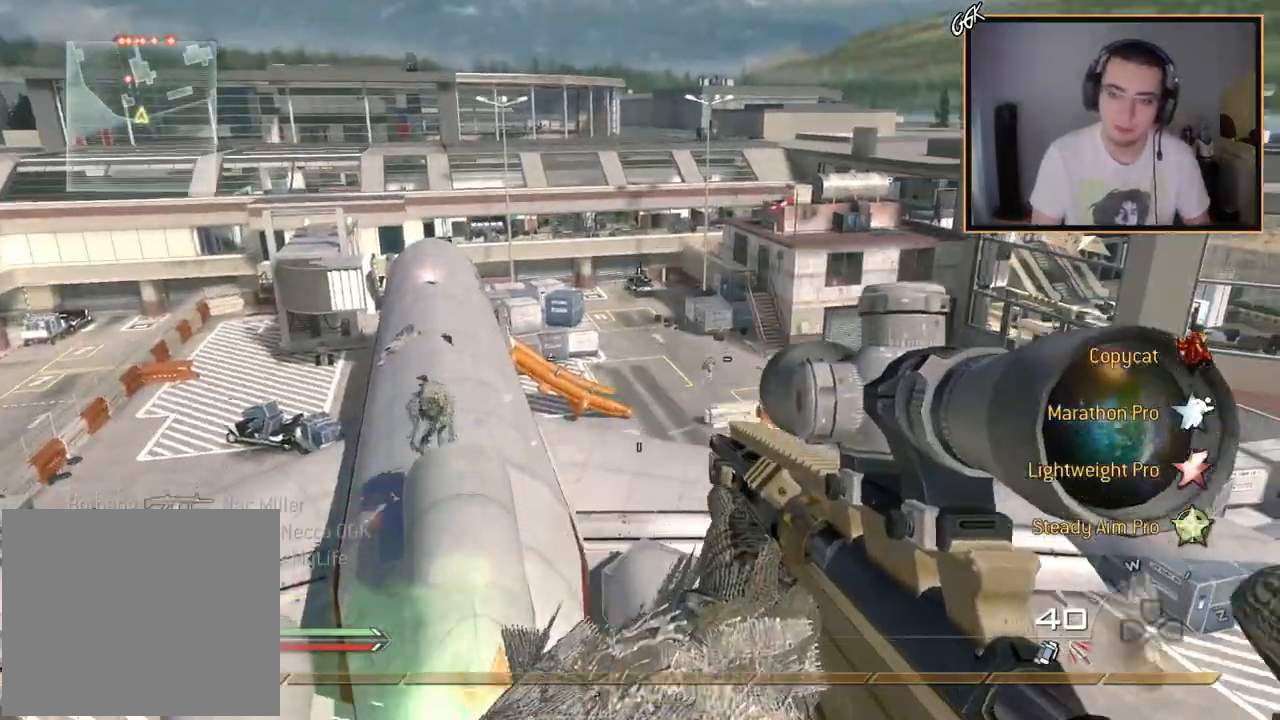
{"buttons": [], "left_stick": "center", "right_stick": "right", "events": [[151, "right_stick", "right"], [234, "right_stick", "center"], [451, "right_stick", "right"]]}
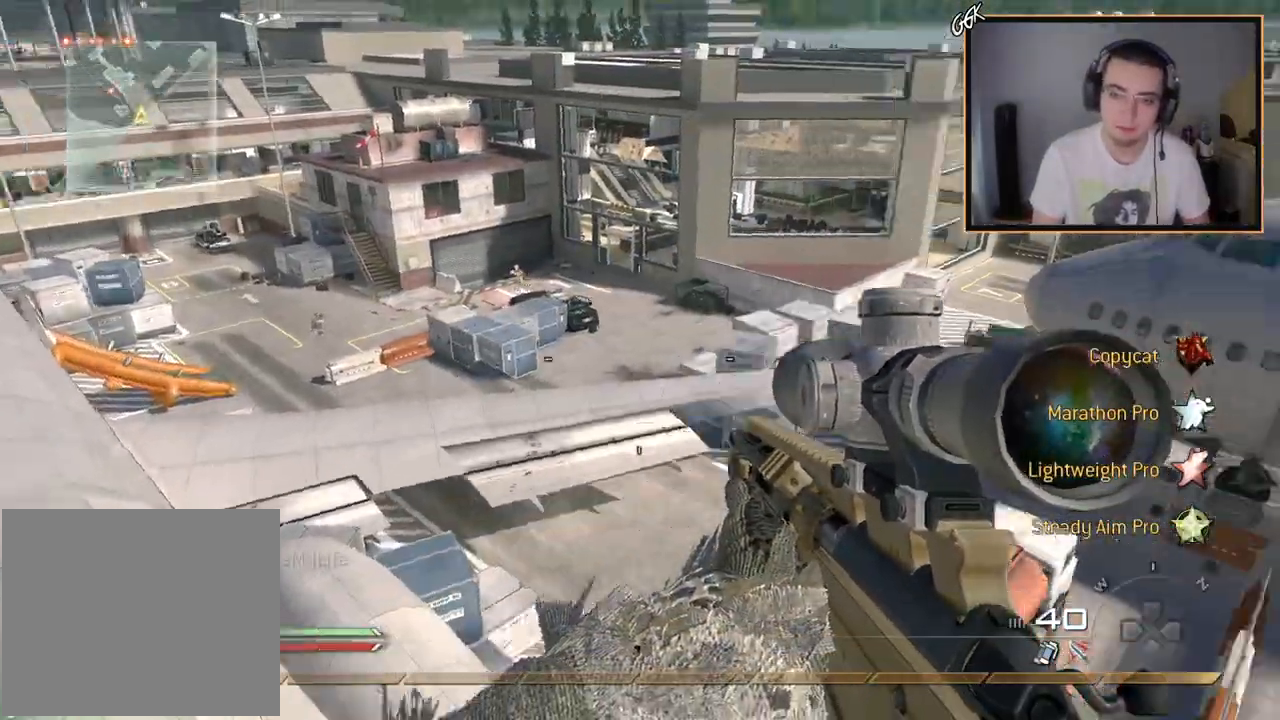
{"buttons": ["L1"], "left_stick": "center", "right_stick": "left", "events": [[150, "right_stick", "center"], [234, "right_stick", "up-left"], [267, "R3", "down"], [467, "right_stick", "left"], [484, "L1", "down"], [484, "R3", "up"]]}
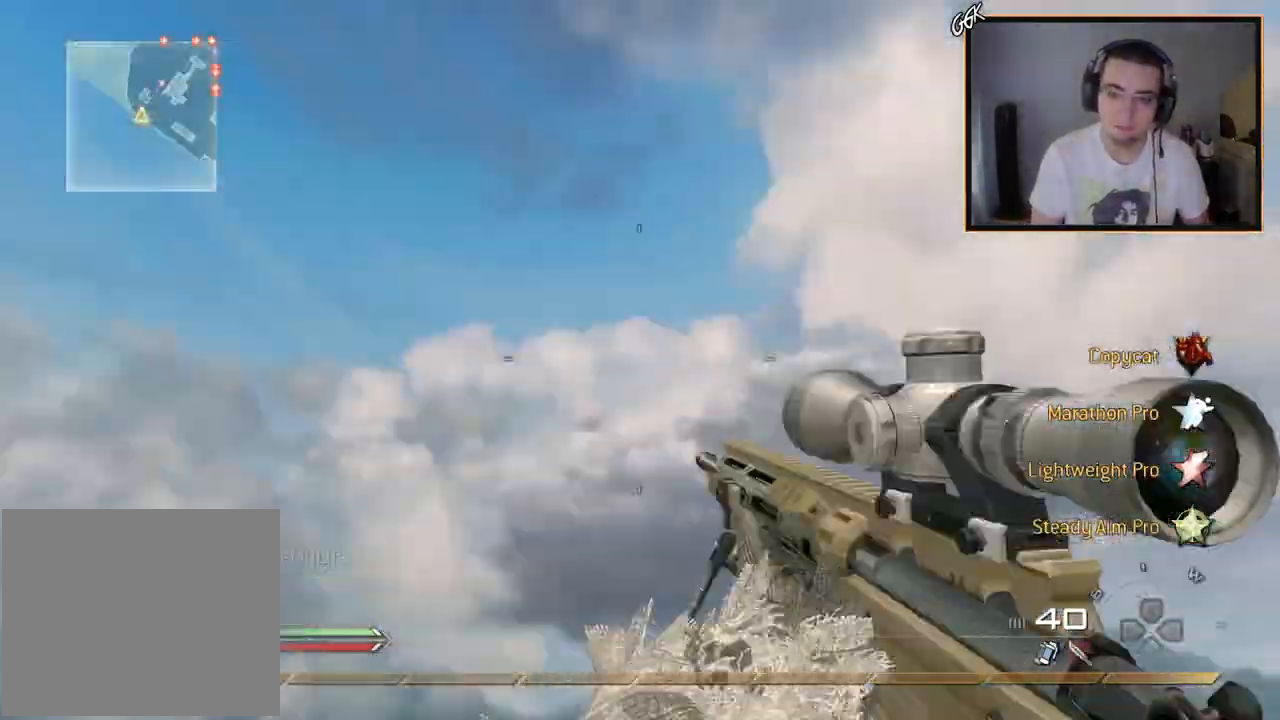
{"buttons": [], "left_stick": "up", "right_stick": "right", "events": [[150, "L1", "up"], [200, "left_stick", "up"], [250, "right_stick", "down-right"], [317, "right_stick", "right"], [367, "CROSS", "down"], [467, "CROSS", "up"]]}
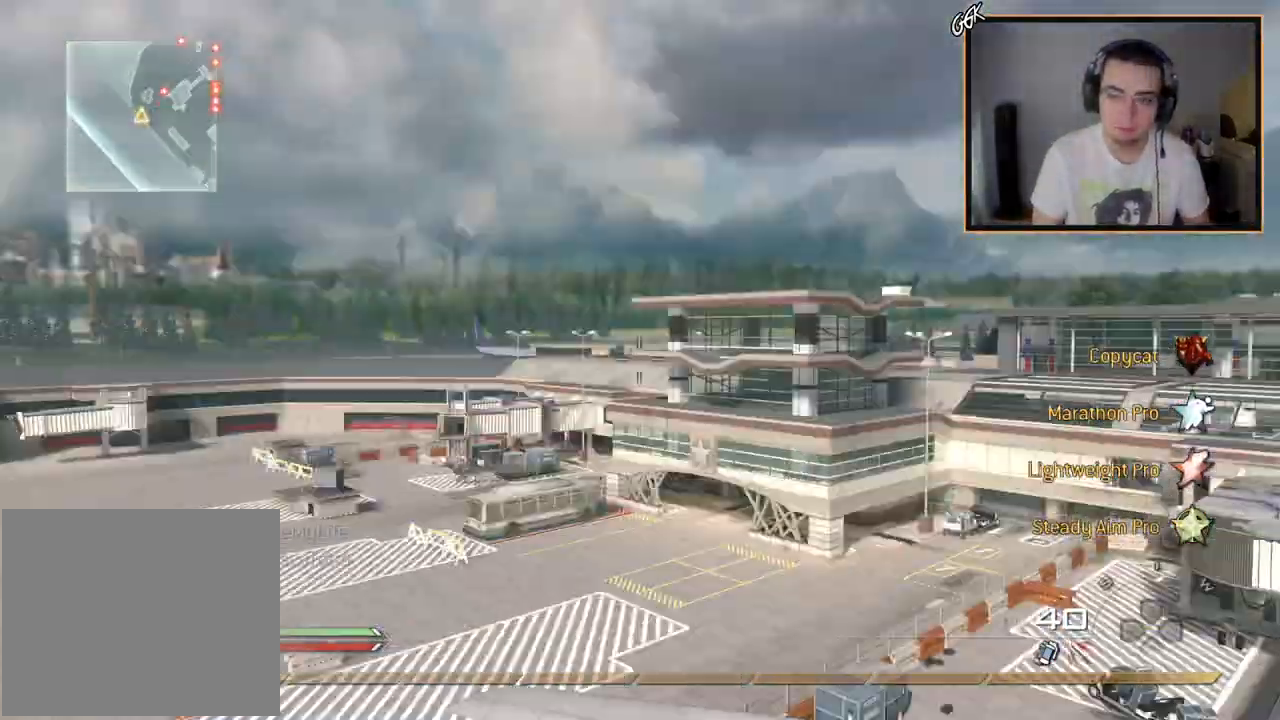
{"buttons": [], "left_stick": "center", "right_stick": "right", "events": [[50, "left_stick", "center"]]}
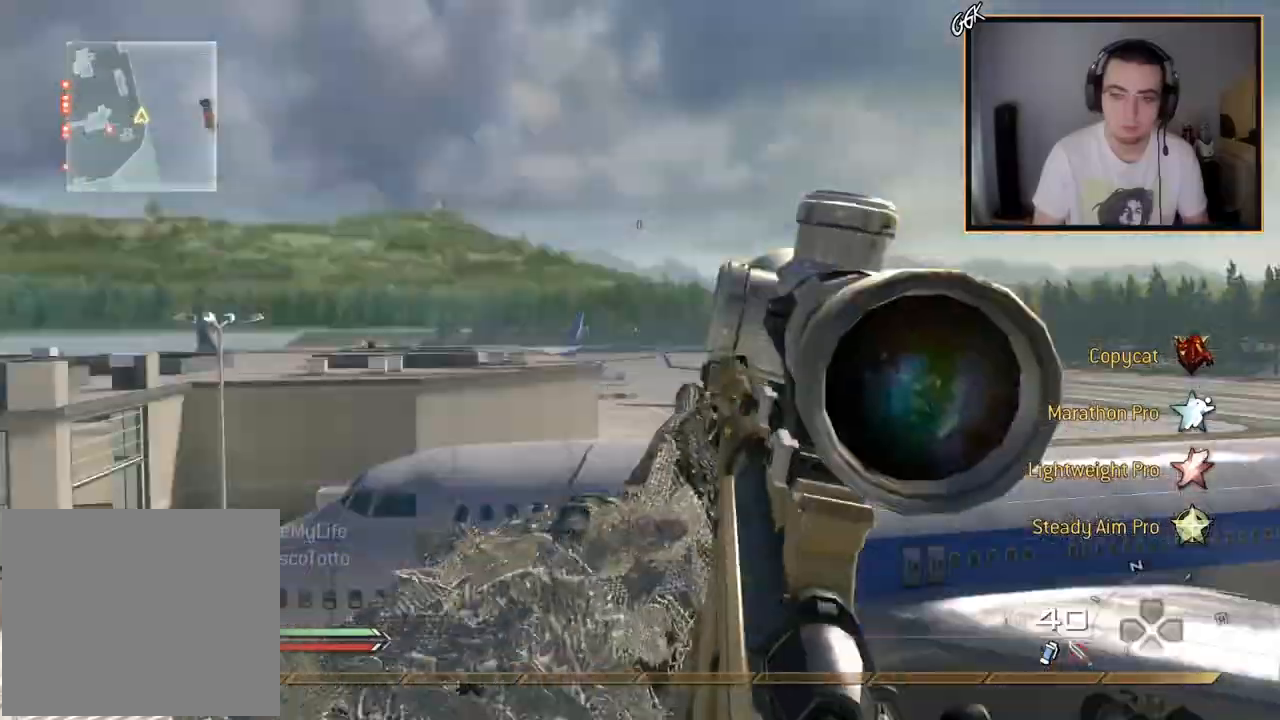
{"buttons": [], "left_stick": "center", "right_stick": "right", "events": [[150, "SQUARE", "down"], [217, "R2", "down"], [267, "R1", "down"], [267, "TRIANGLE", "down"], [283, "SQUARE", "up"], [400, "R1", "up"], [400, "R2", "up"], [400, "TRIANGLE", "up"]]}
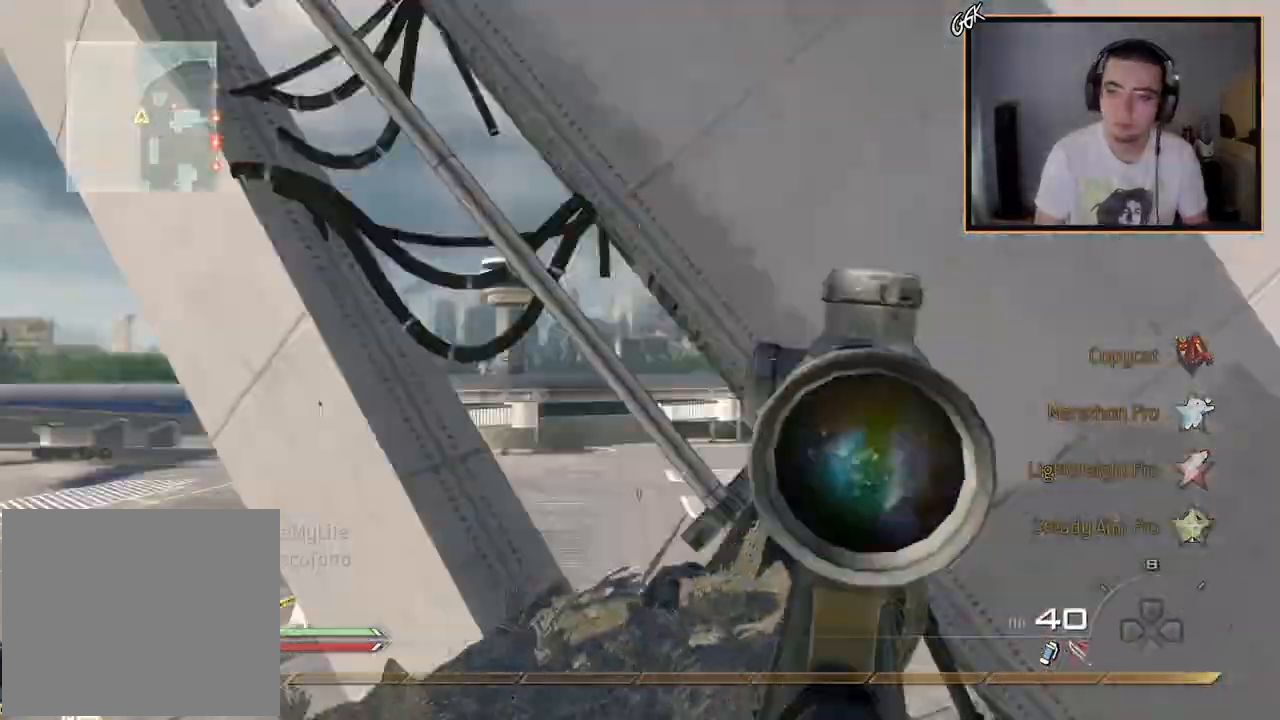
{"buttons": ["R1"], "left_stick": "center", "right_stick": "center", "events": [[117, "R2", "down"], [134, "R1", "down"], [167, "right_stick", "center"], [484, "R2", "up"]]}
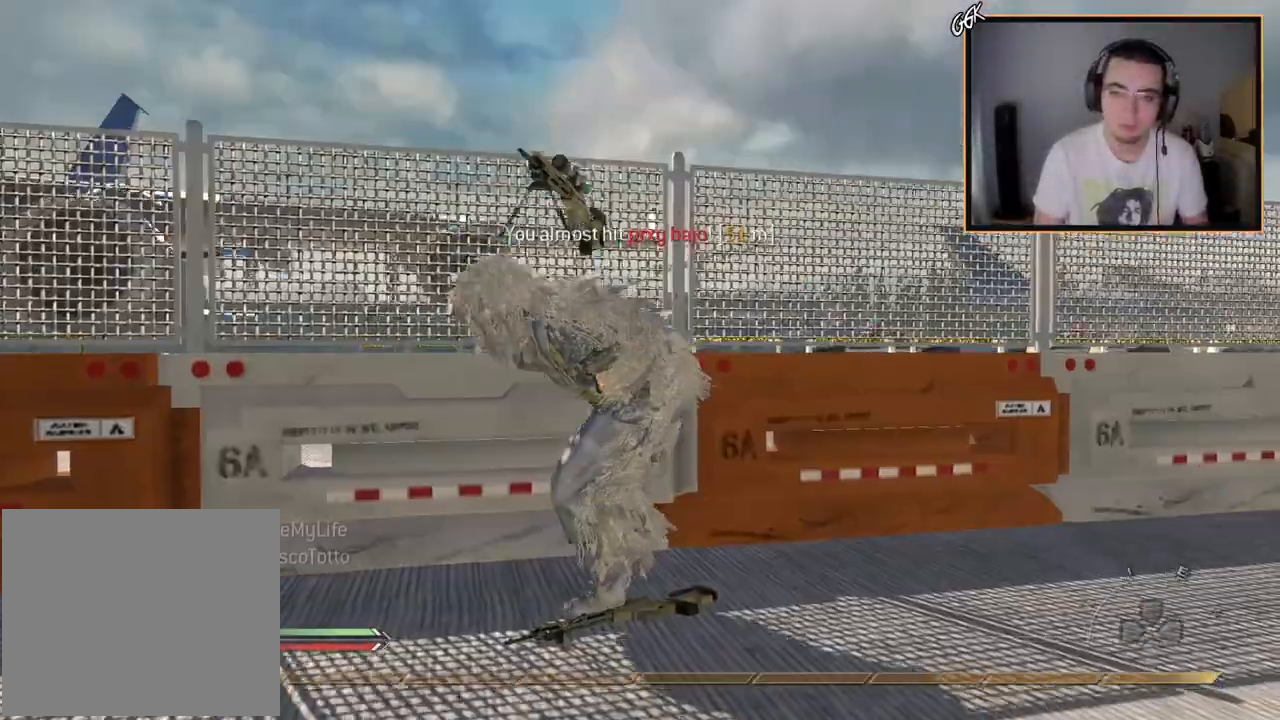
{"buttons": ["R1"], "left_stick": "center", "right_stick": "center", "events": []}
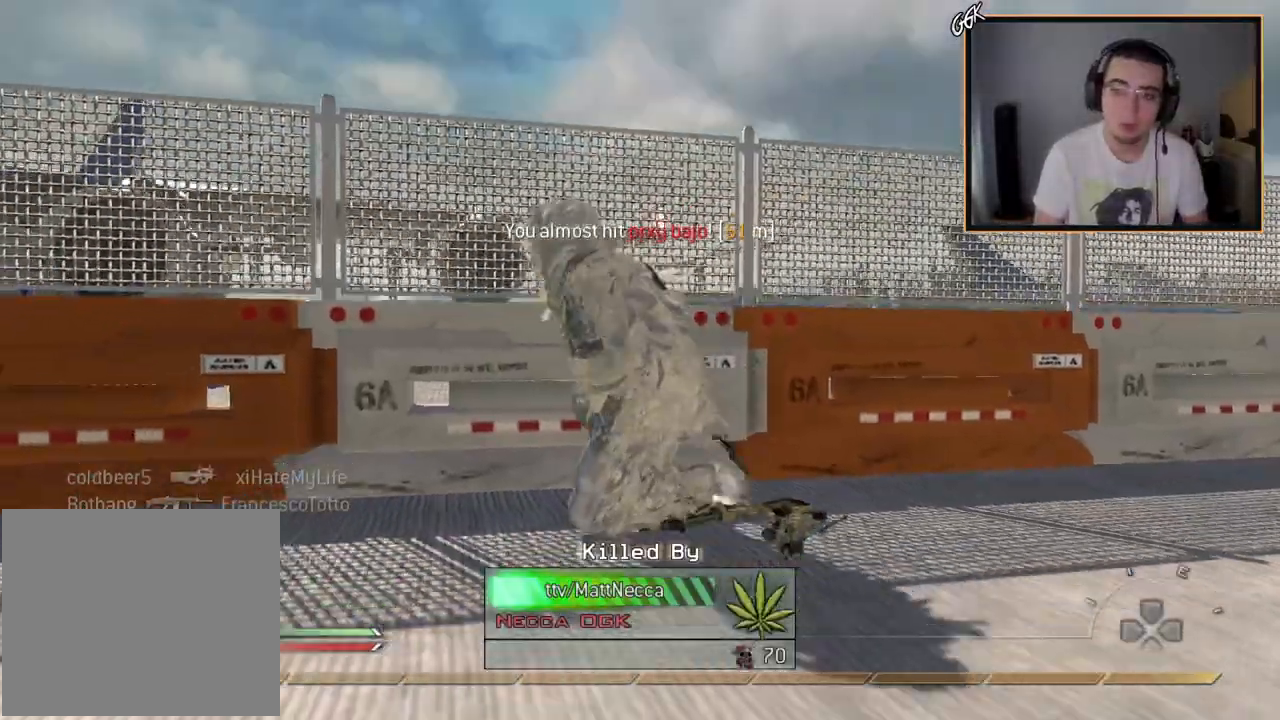
{"buttons": [], "left_stick": "center", "right_stick": "center", "events": [[150, "R1", "up"]]}
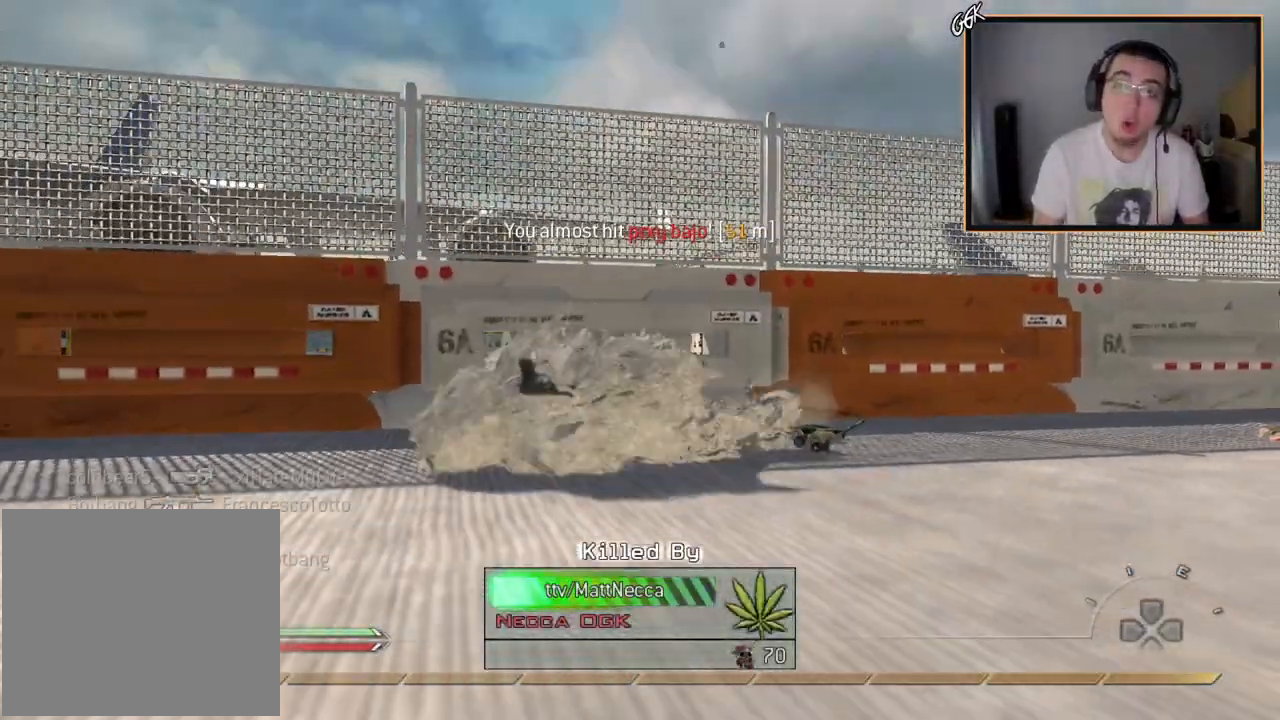
{"buttons": [], "left_stick": "center", "right_stick": "center", "events": []}
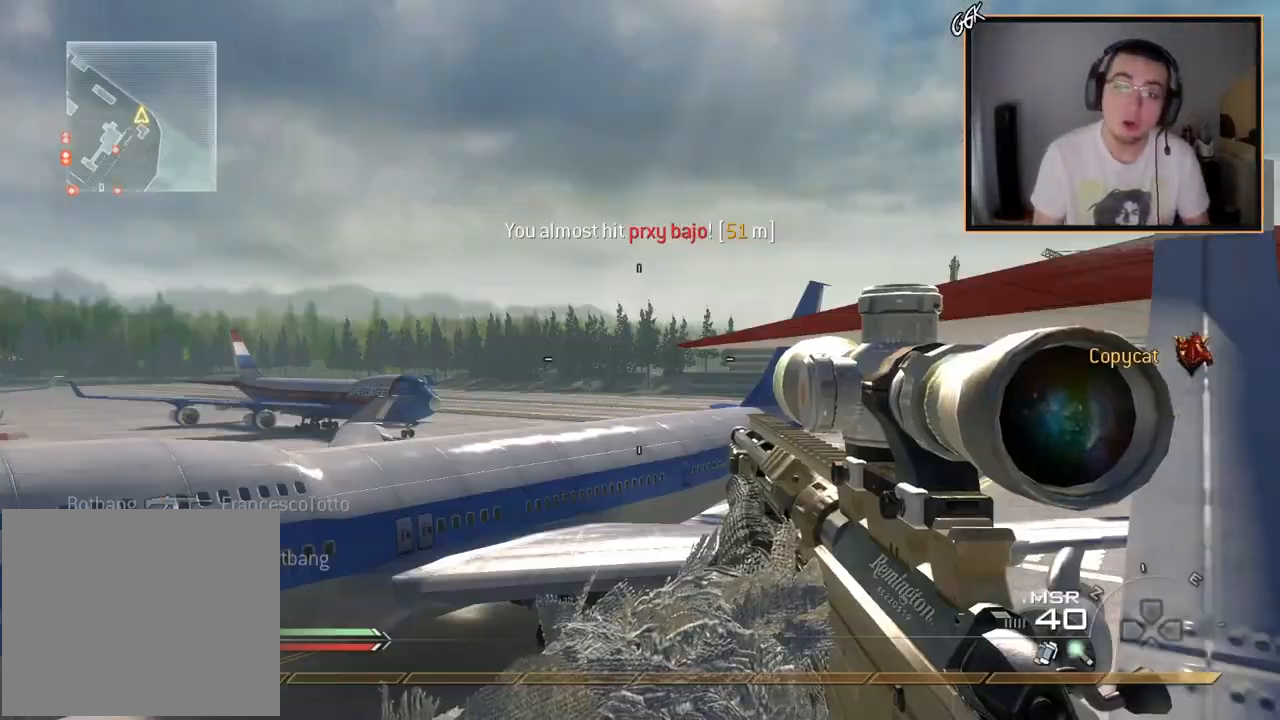
{"buttons": [], "left_stick": "center", "right_stick": "center", "events": [[301, "CIRCLE", "down"], [317, "R1", "down"], [434, "R1", "up"], [451, "CIRCLE", "up"]]}
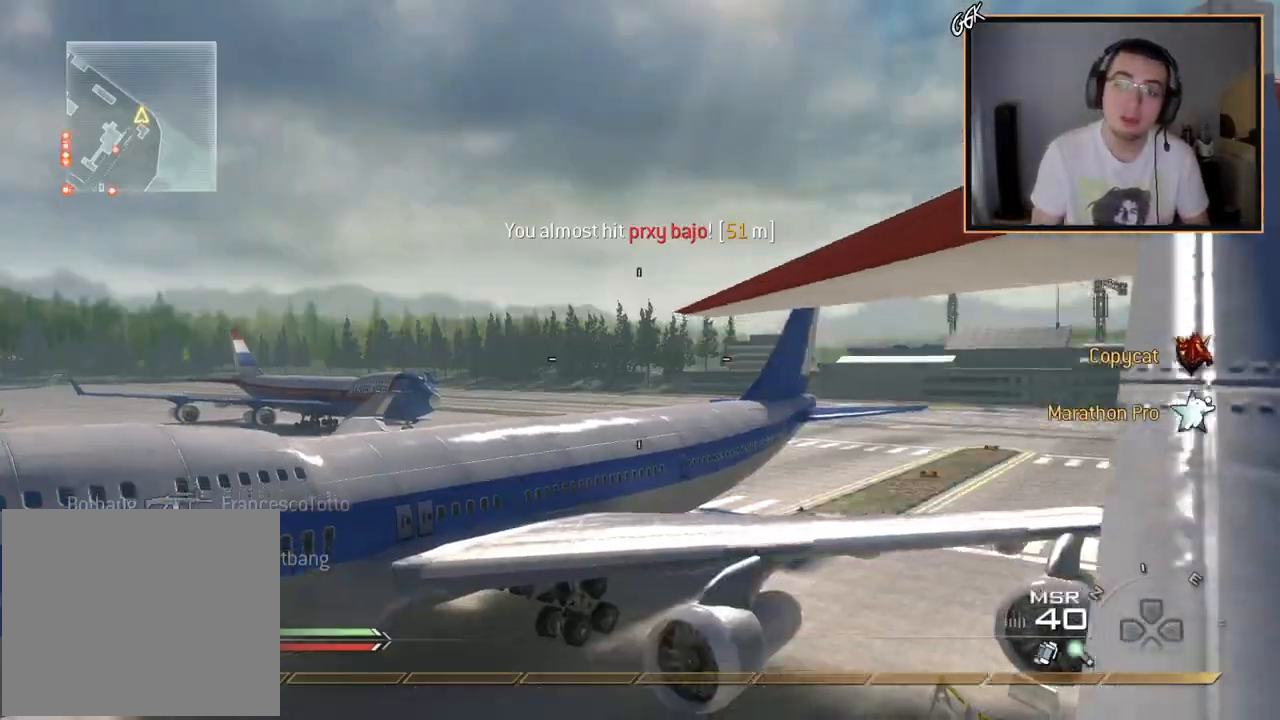
{"buttons": [], "left_stick": "up-right", "right_stick": "center", "events": [[100, "CROSS", "down"], [183, "CROSS", "up"], [300, "right_stick", "down-right"], [333, "left_stick", "up-right"], [383, "right_stick", "center"]]}
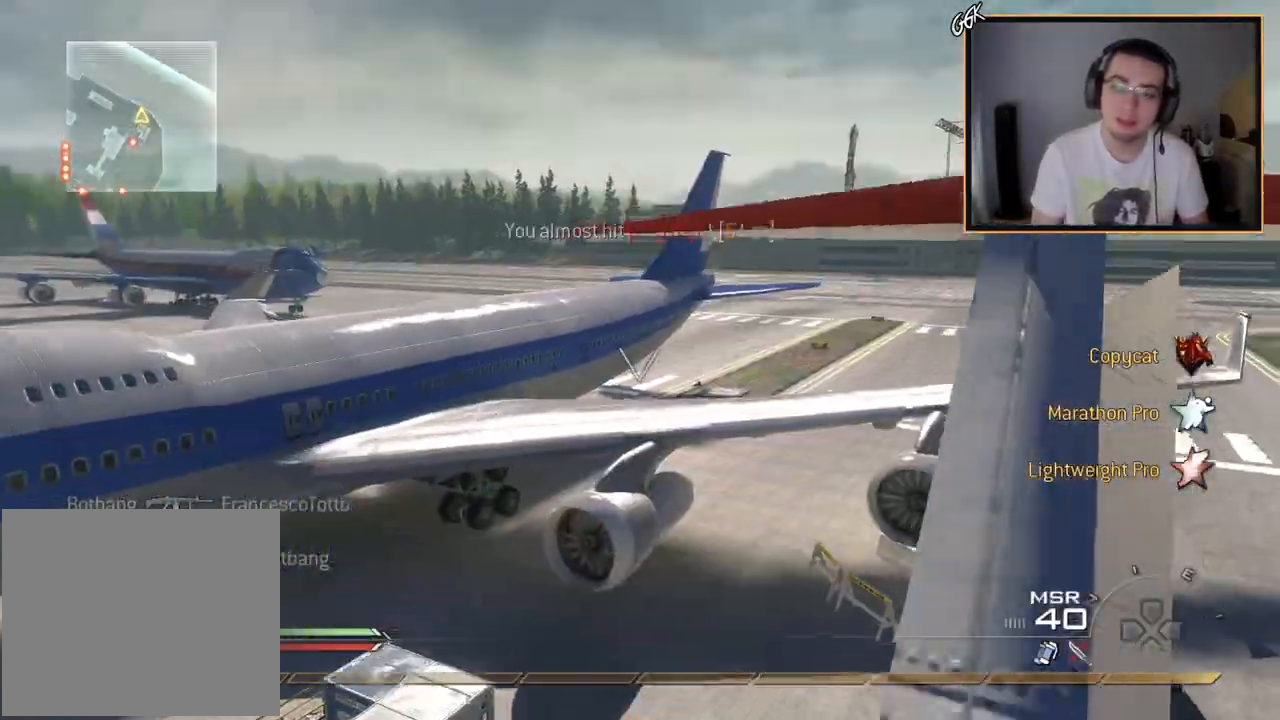
{"buttons": [], "left_stick": "down-right", "right_stick": "left", "events": [[317, "right_stick", "left"], [467, "left_stick", "down-right"]]}
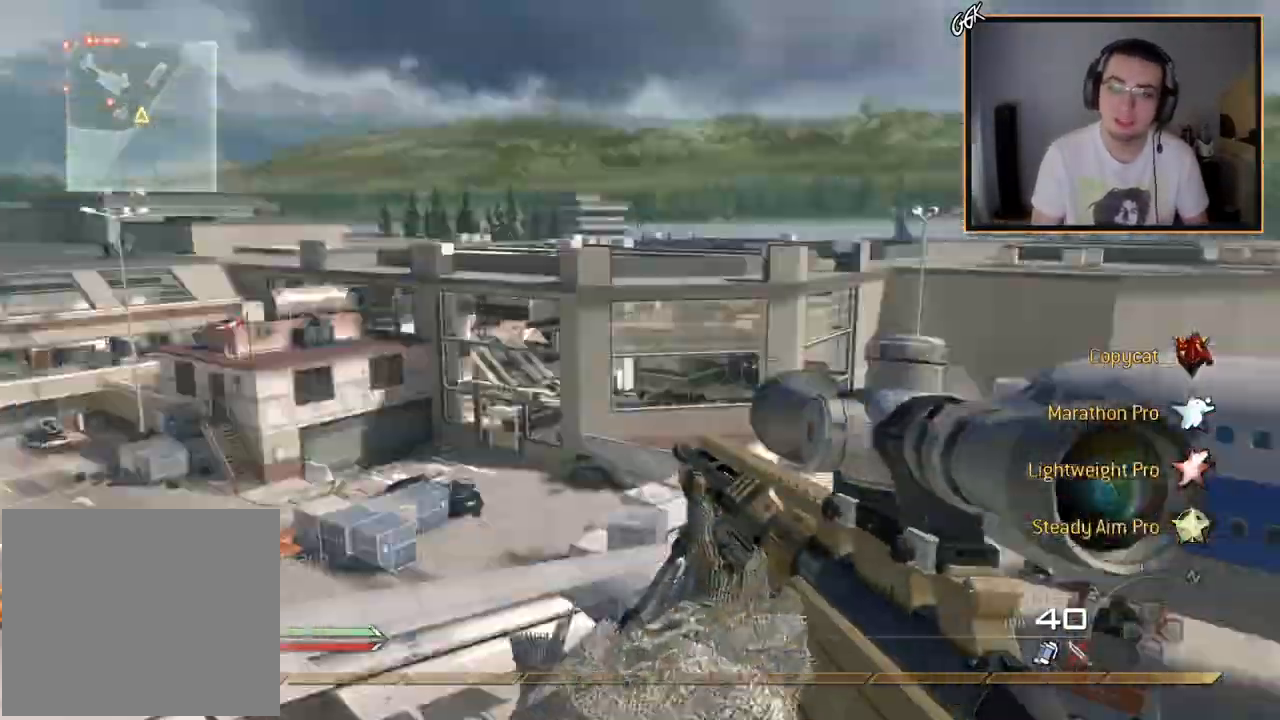
{"buttons": ["CIRCLE", "R1", "R2"], "left_stick": "center", "right_stick": "center", "events": [[16, "right_stick", "center"], [50, "left_stick", "center"], [384, "right_stick", "up-left"], [434, "right_stick", "center"], [467, "R1", "down"], [467, "R2", "down"], [500, "CIRCLE", "down"]]}
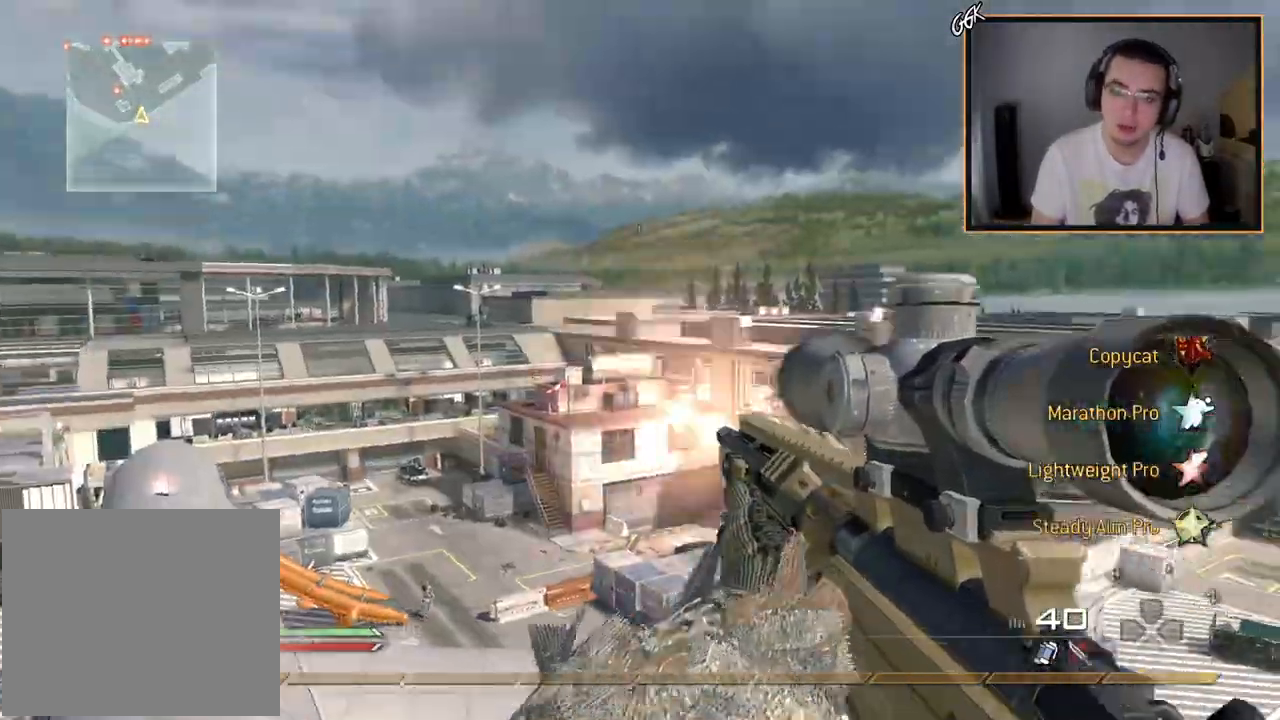
{"buttons": ["CROSS"], "left_stick": "center", "right_stick": "center", "events": [[34, "R1", "up"], [84, "left_stick", "down-right"], [117, "CIRCLE", "up"], [117, "R2", "up"], [167, "left_stick", "center"], [417, "CROSS", "down"]]}